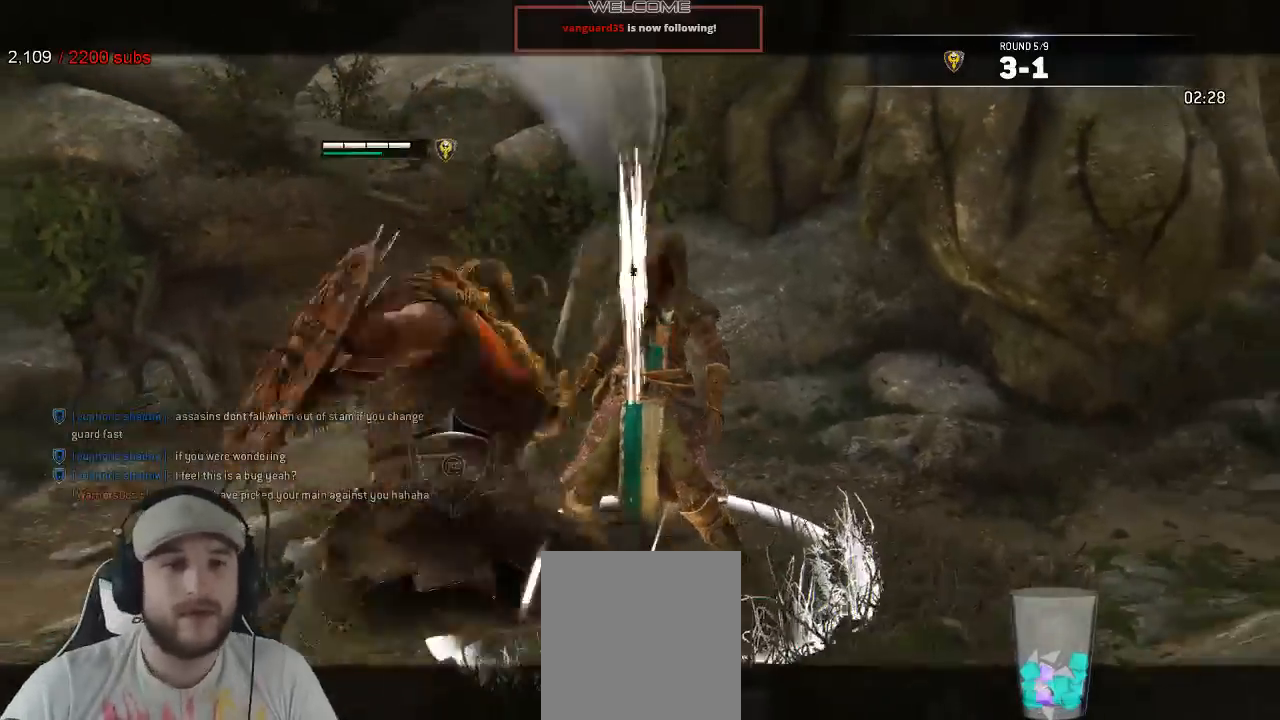
Gameplay with a controller (Xbox layout); each line is a JSON object with the inputs held at the frame after it (dt_ms = milliseconds from this image to that frame). "events" lists button and stick changes between this image and that frame as [ms after this image, input, new state], when the widget could be followed in between. Not read: SELECT.
{"dt_ms": 500, "buttons": ["L2"], "left_stick": "center", "right_stick": "center", "events": [[133, "X", "down"], [200, "X", "up"], [283, "X", "down"], [350, "X", "up"]]}
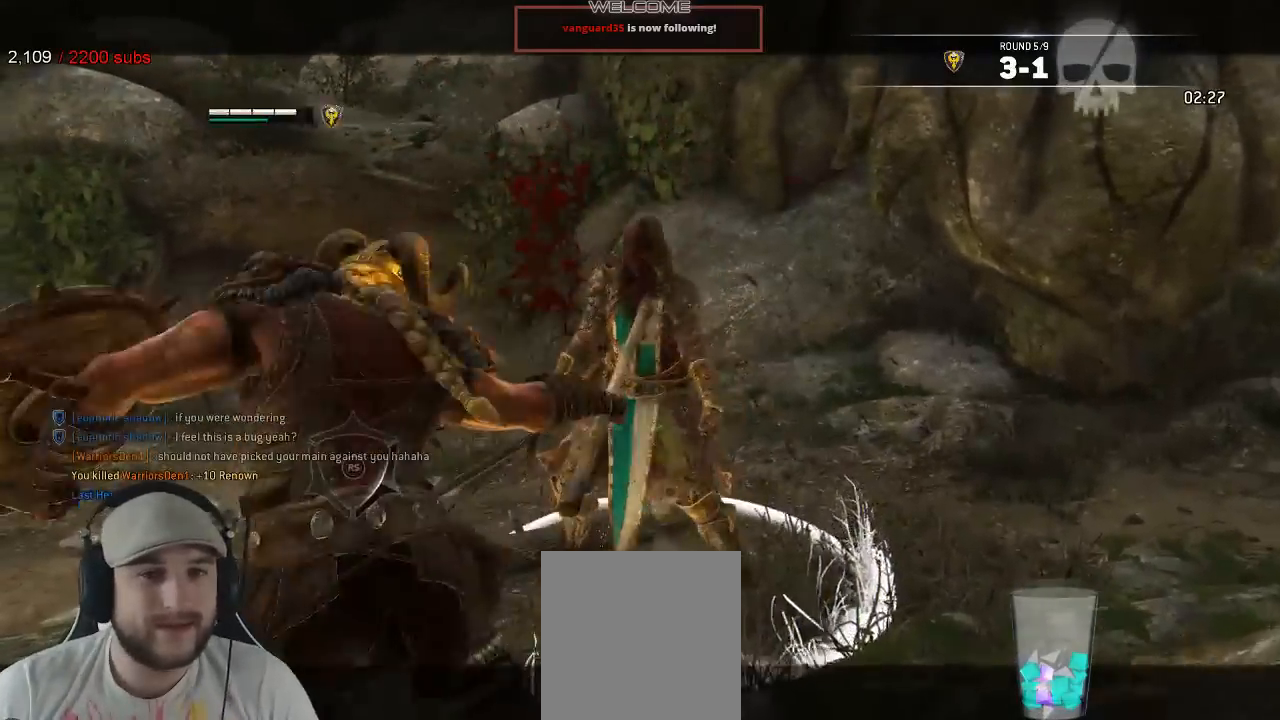
{"dt_ms": 500, "buttons": ["X", "L2"], "left_stick": "center", "right_stick": "center", "events": [[400, "X", "down"]]}
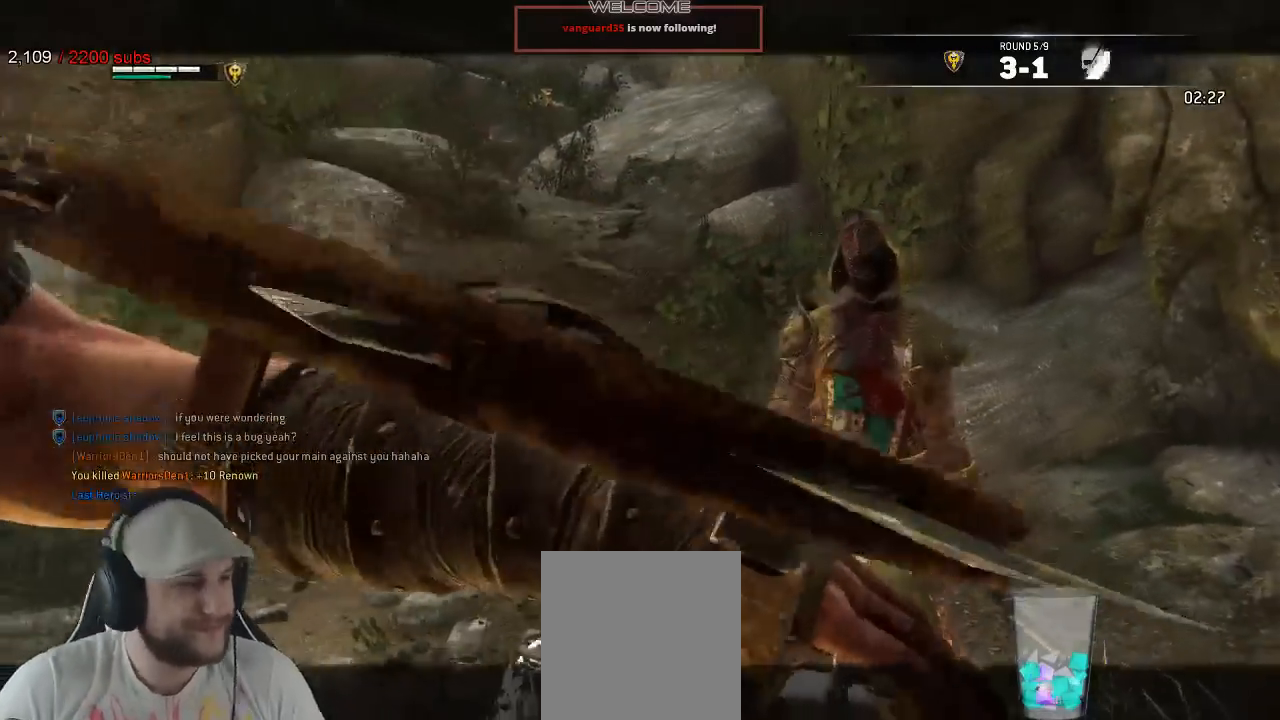
{"dt_ms": 1000, "buttons": [], "left_stick": "center", "right_stick": "center"}
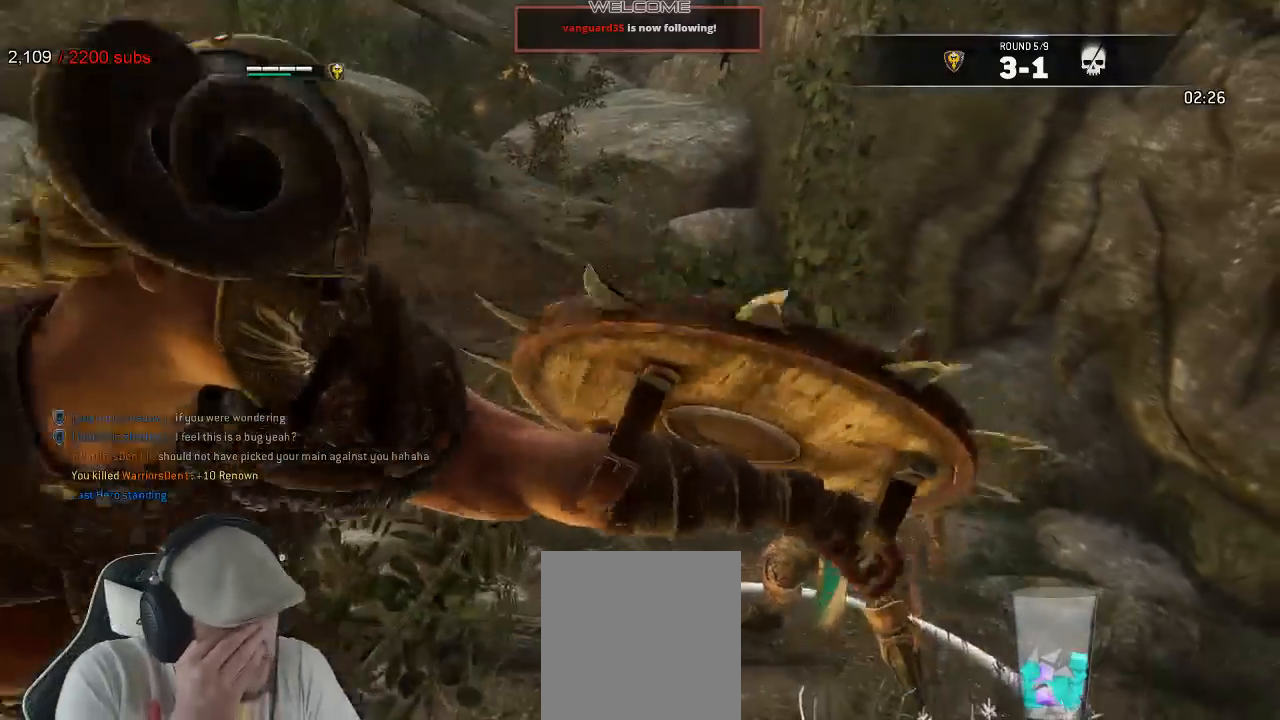
{"dt_ms": 500, "buttons": [], "left_stick": "center", "right_stick": "center", "events": []}
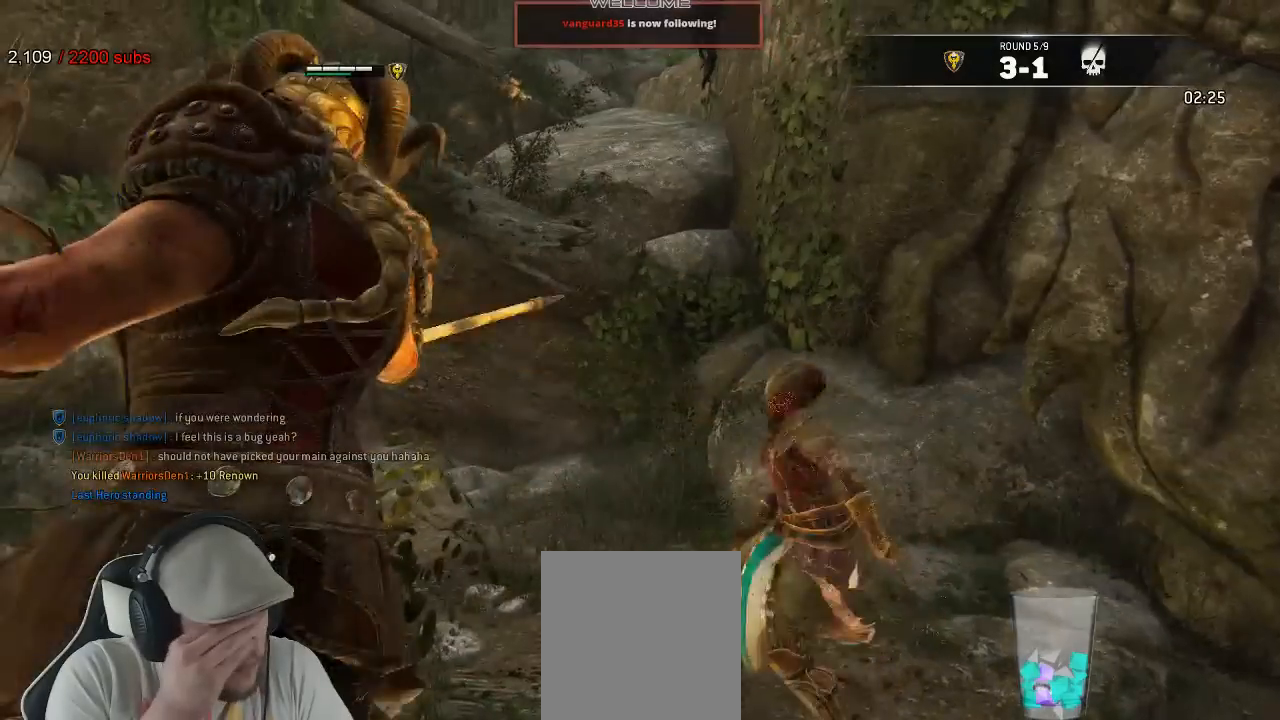
{"dt_ms": 500, "buttons": [], "left_stick": "center", "right_stick": "center", "events": []}
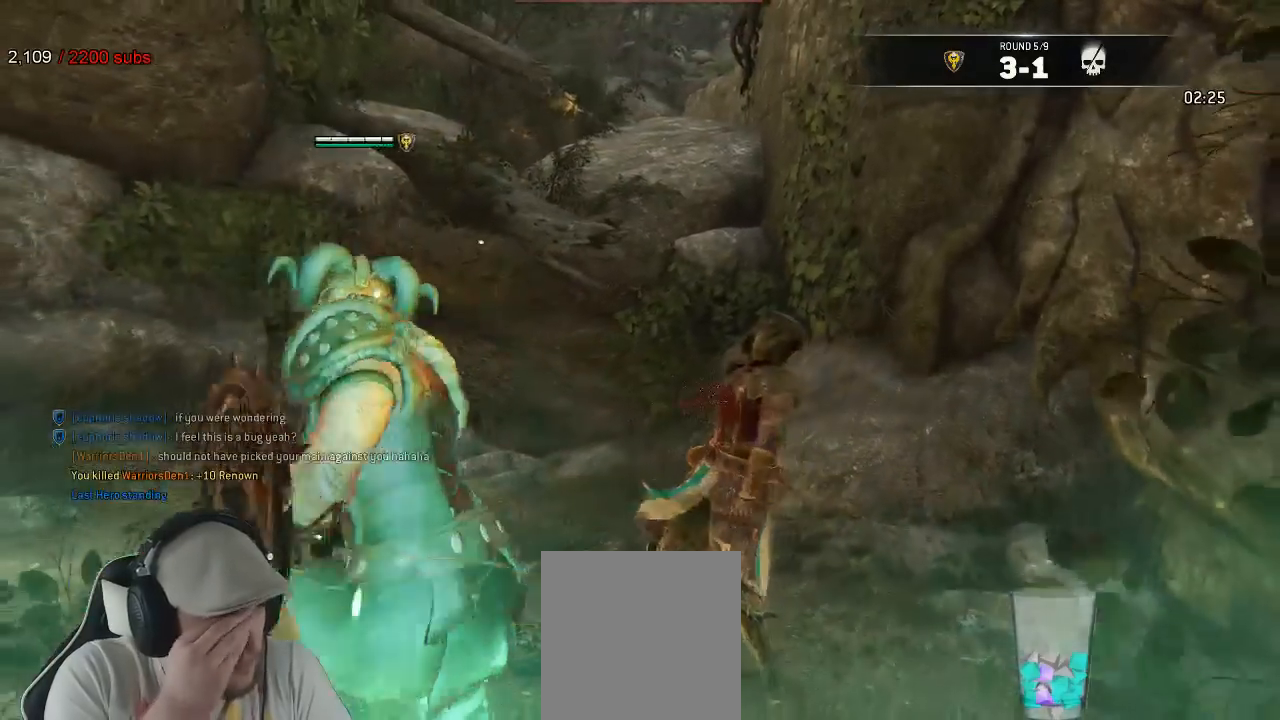
{"dt_ms": 500, "buttons": [], "left_stick": "center", "right_stick": "center", "events": []}
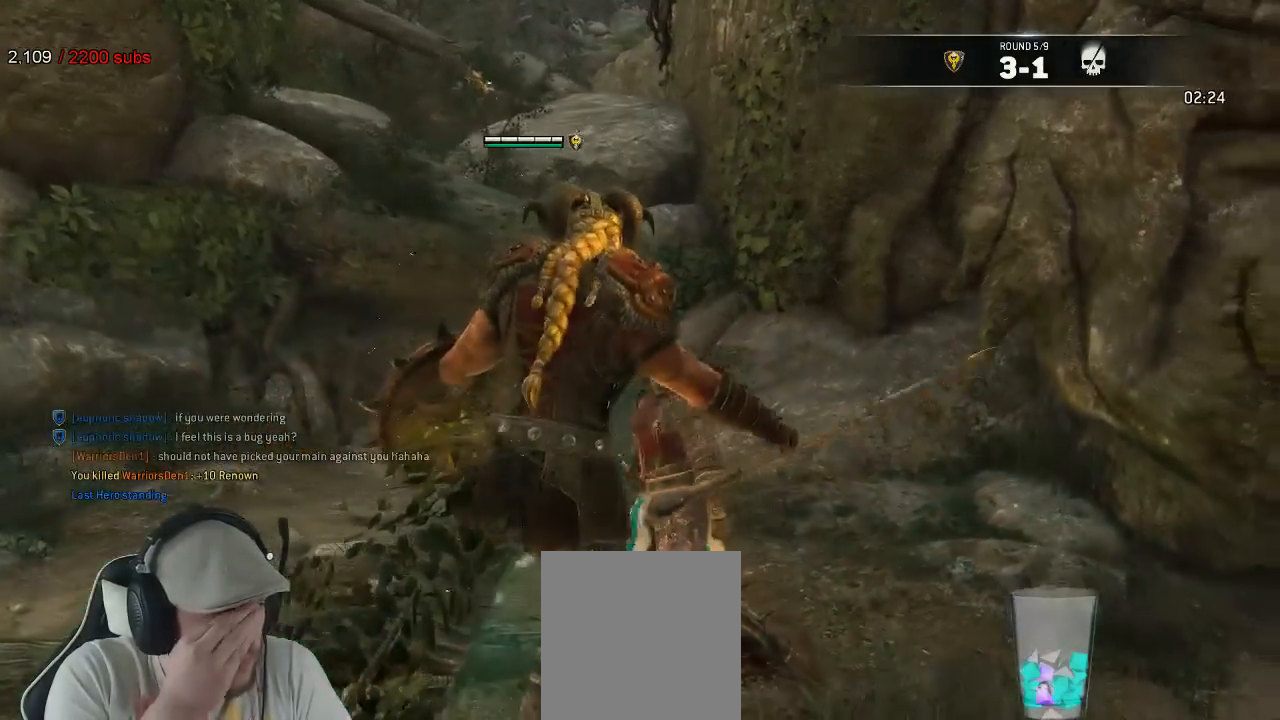
{"dt_ms": 500, "buttons": [], "left_stick": "center", "right_stick": "center", "events": []}
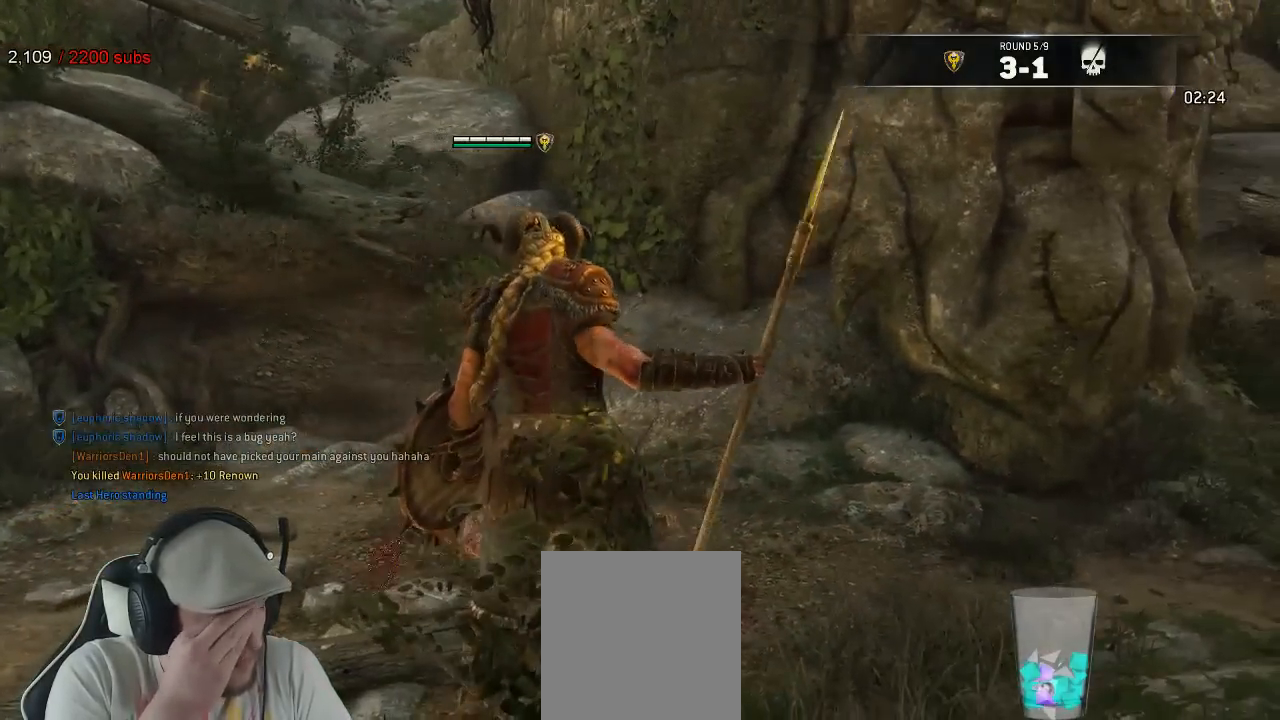
{"dt_ms": 500, "buttons": [], "left_stick": "center", "right_stick": "center", "events": []}
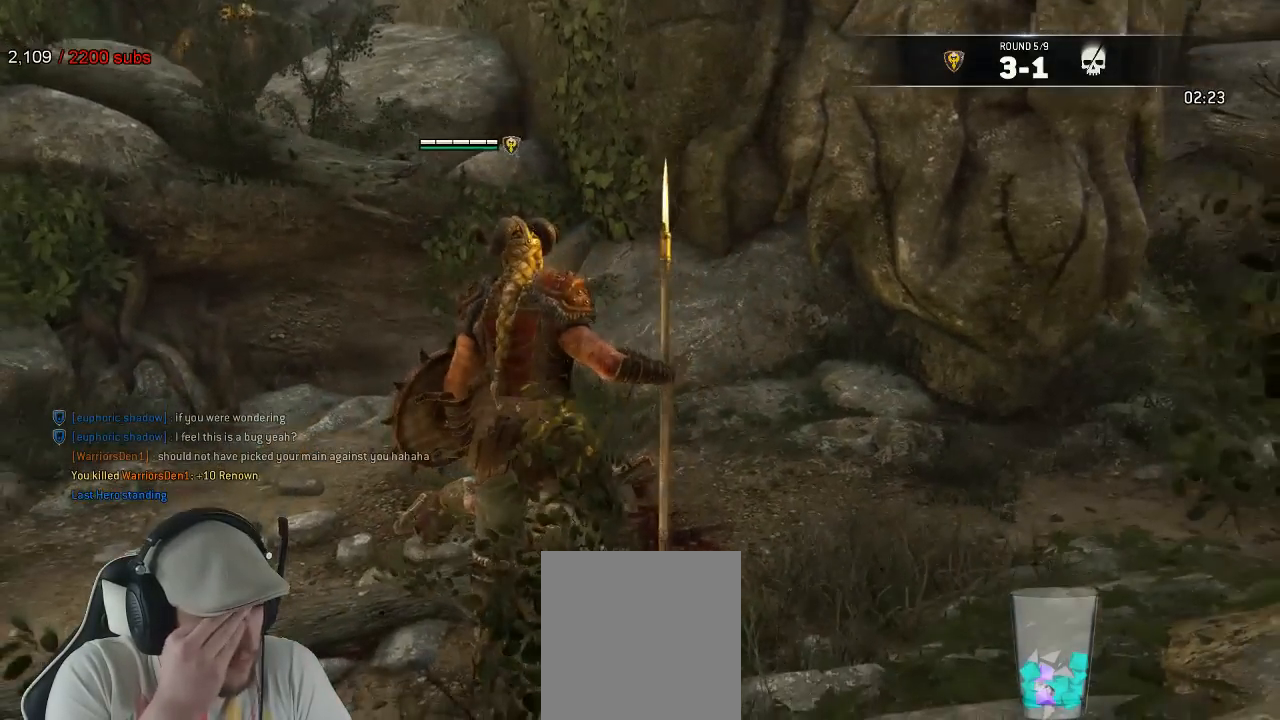
{"dt_ms": 500, "buttons": [], "left_stick": "center", "right_stick": "center", "events": []}
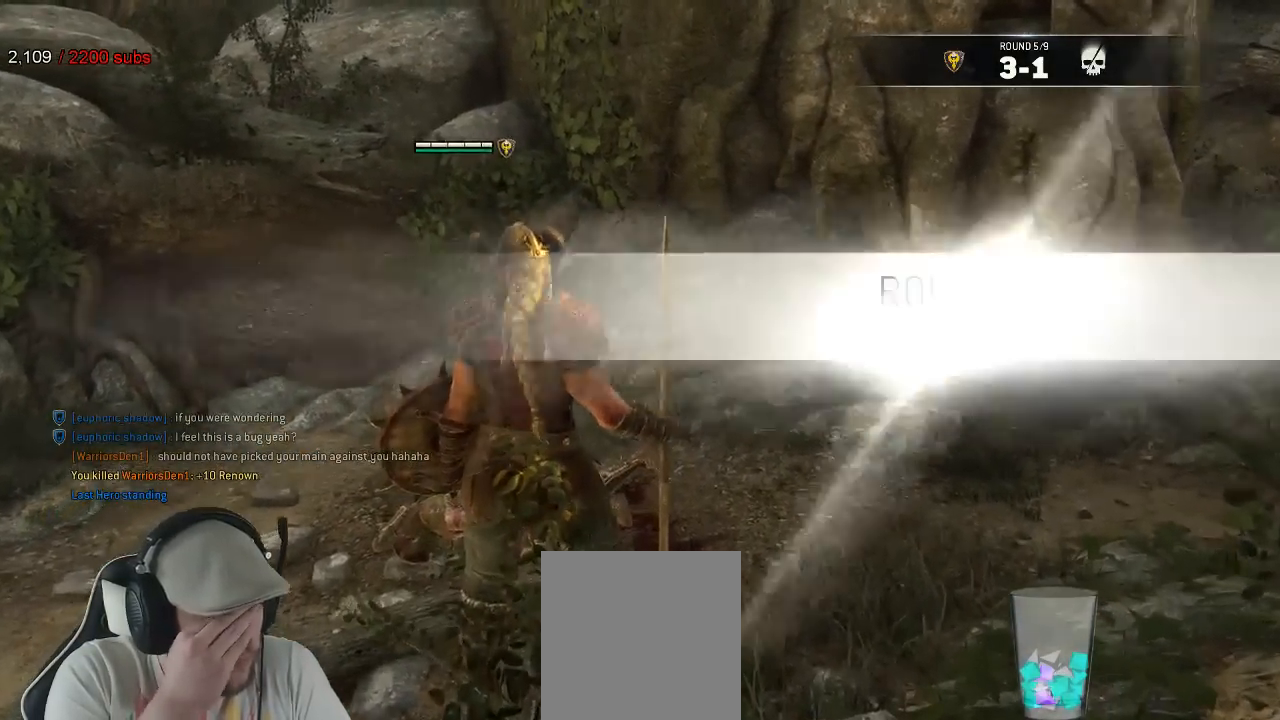
{"dt_ms": 500, "buttons": [], "left_stick": "center", "right_stick": "center", "events": []}
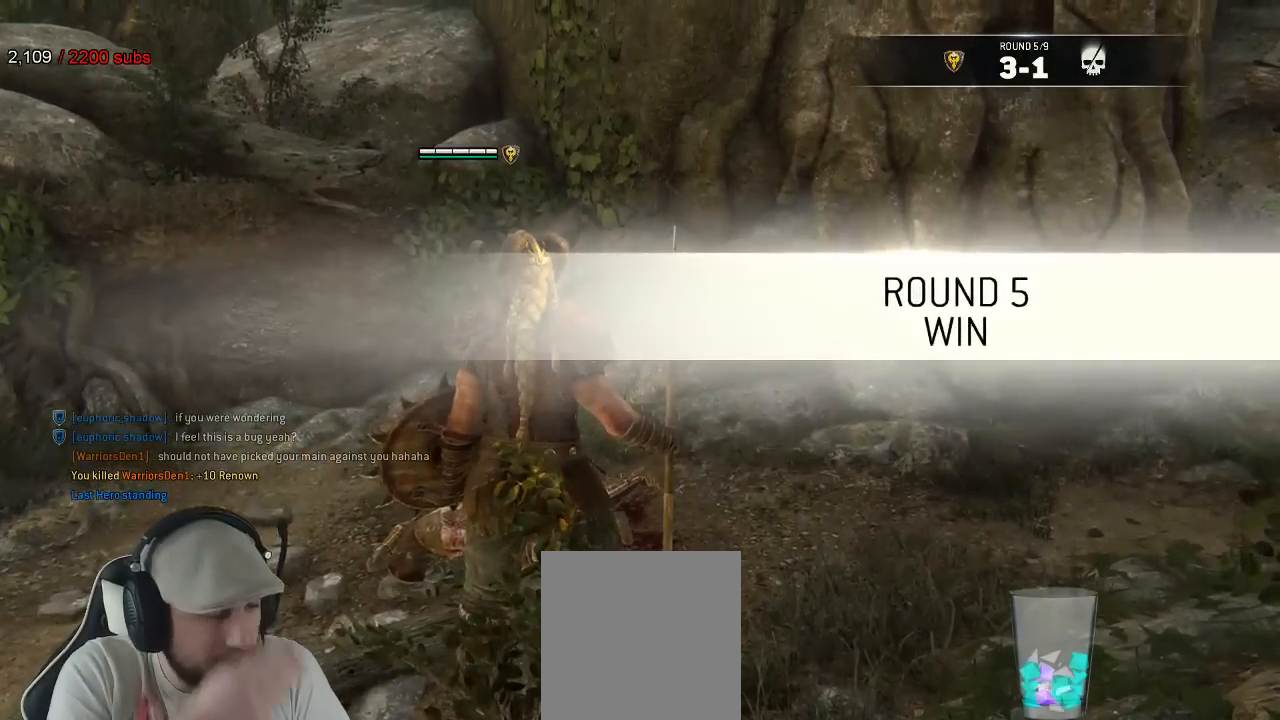
{"dt_ms": 500, "buttons": [], "left_stick": "right", "right_stick": "center", "events": [[233, "left_stick", "right"]]}
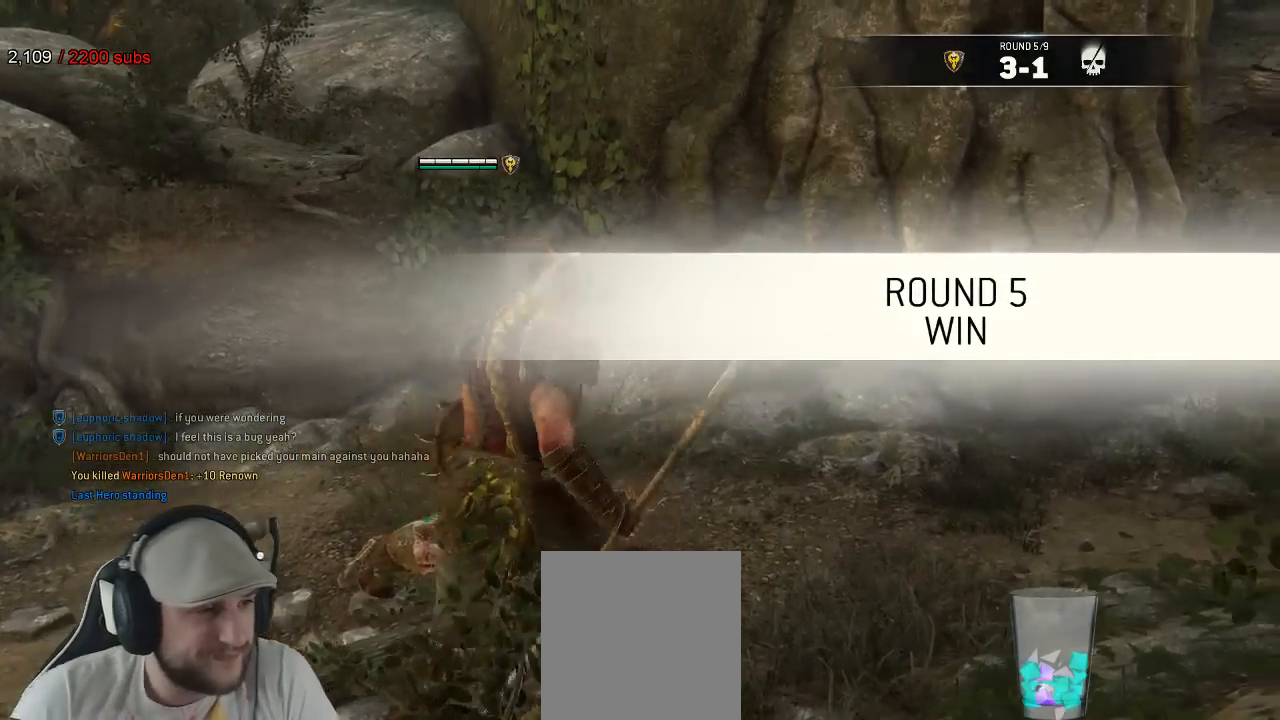
{"dt_ms": 500, "buttons": [], "left_stick": "up-right", "right_stick": "right", "events": [[433, "right_stick", "right"], [500, "left_stick", "up-right"]]}
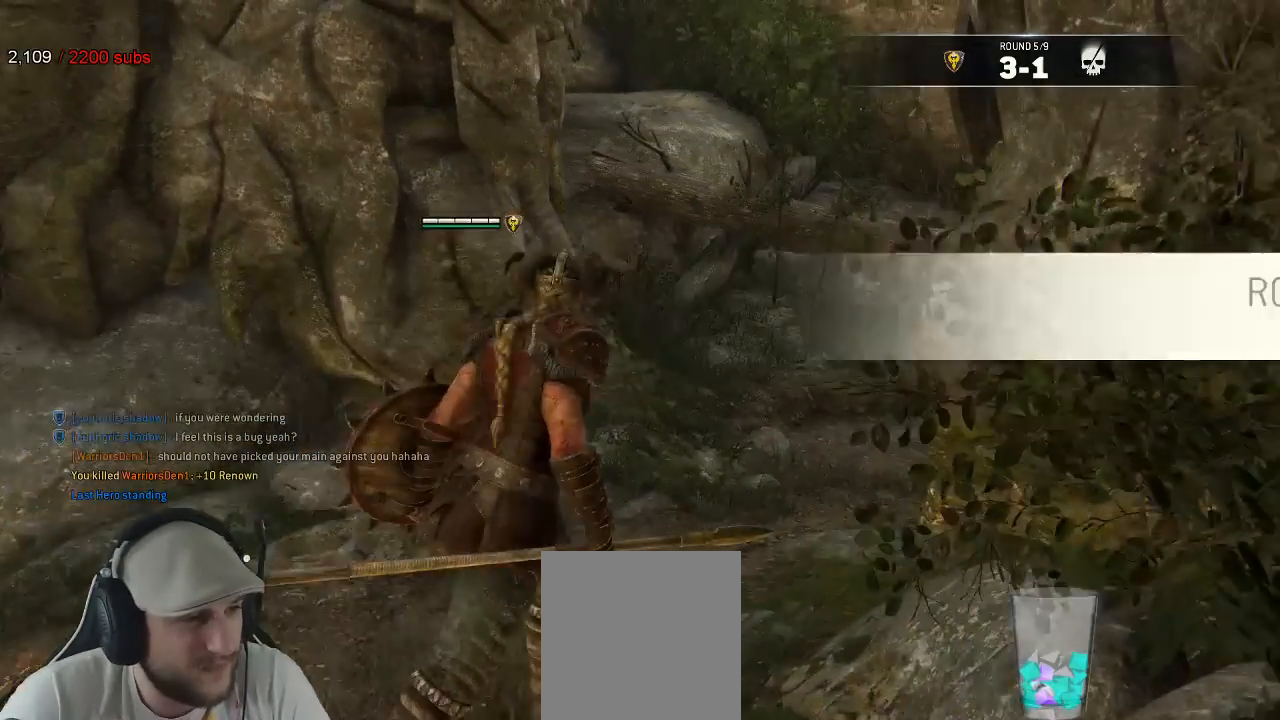
{"dt_ms": 500, "buttons": [], "left_stick": "up-right", "right_stick": "down-right", "events": [[167, "right_stick", "center"], [350, "right_stick", "down-right"]]}
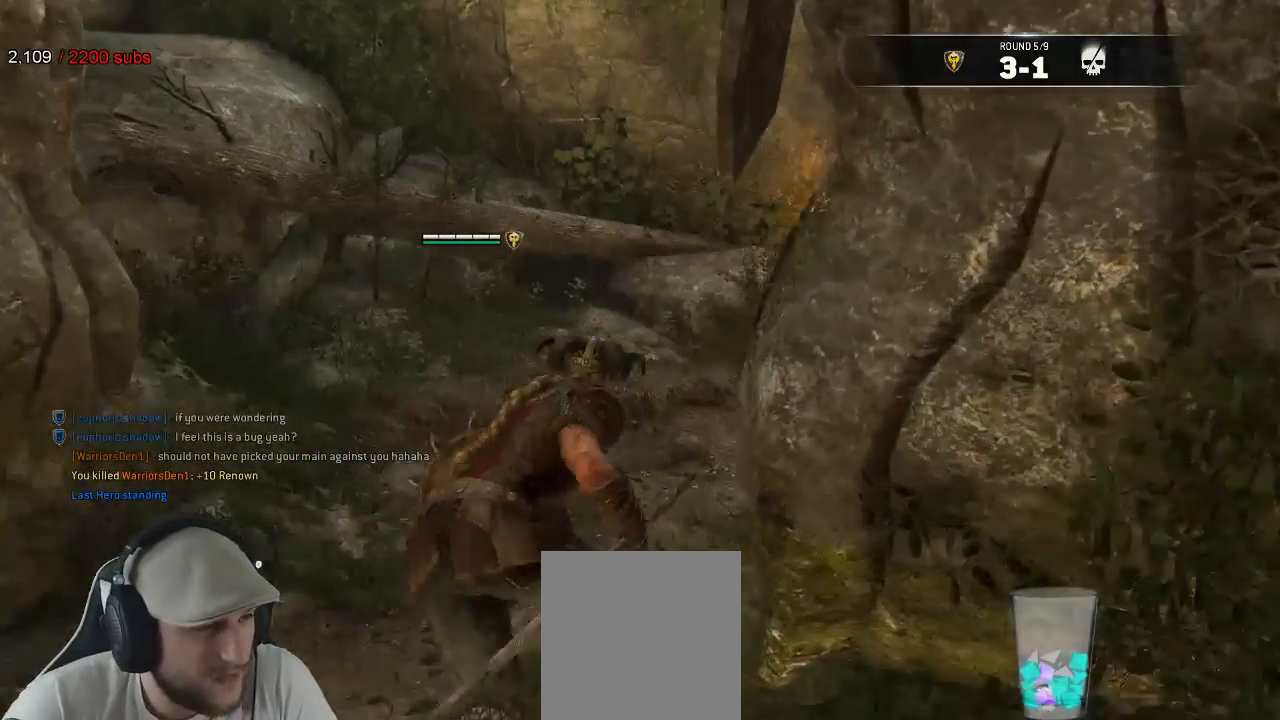
{"dt_ms": 500, "buttons": [], "left_stick": "up-right", "right_stick": "center", "events": [[33, "right_stick", "center"]]}
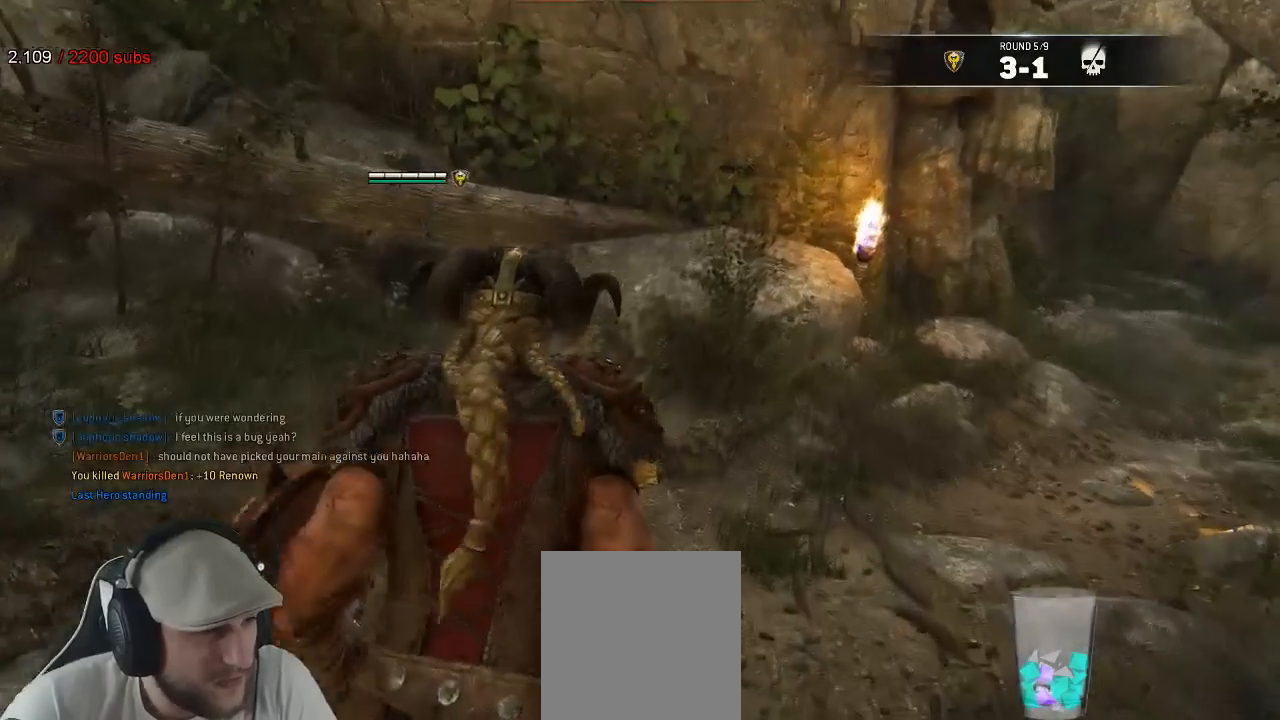
{"dt_ms": 500, "buttons": [], "left_stick": "up-right", "right_stick": "center", "events": [[83, "right_stick", "right"], [333, "right_stick", "center"]]}
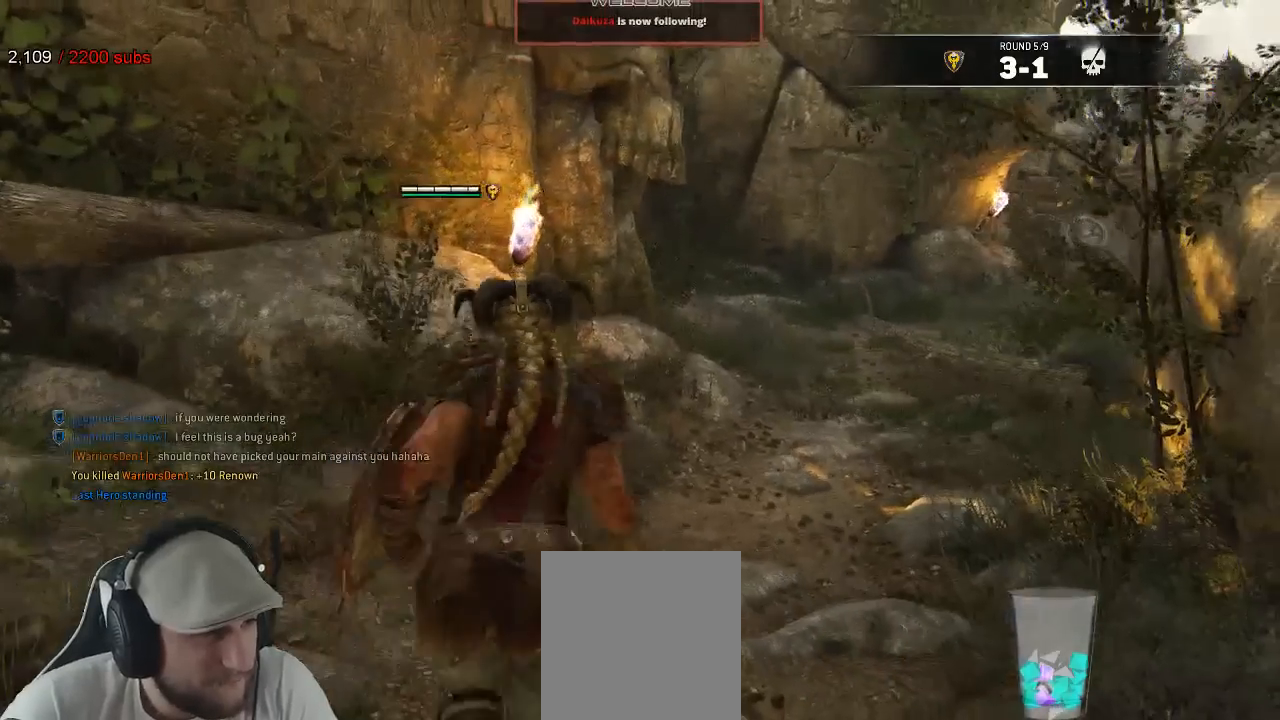
{"dt_ms": 500, "buttons": [], "left_stick": "up-right", "right_stick": "center", "events": [[333, "right_stick", "right"], [467, "right_stick", "center"]]}
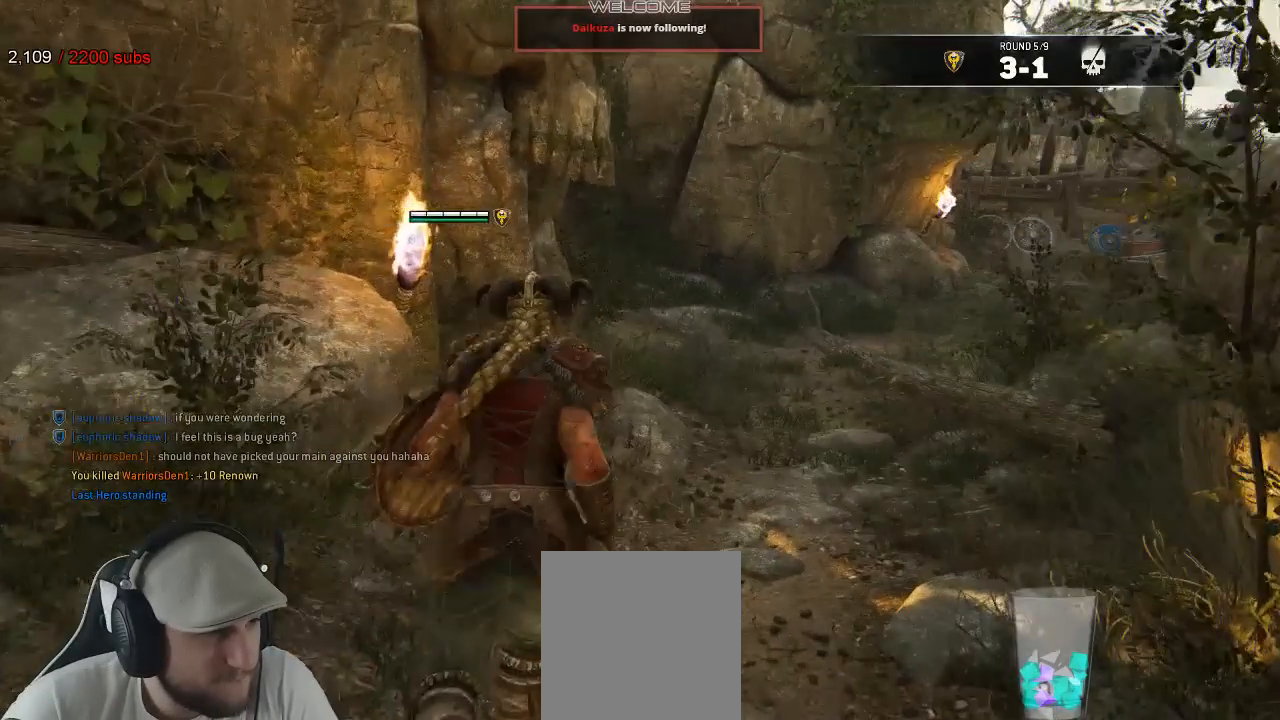
{"dt_ms": 500, "buttons": [], "left_stick": "up-right", "right_stick": "center", "events": []}
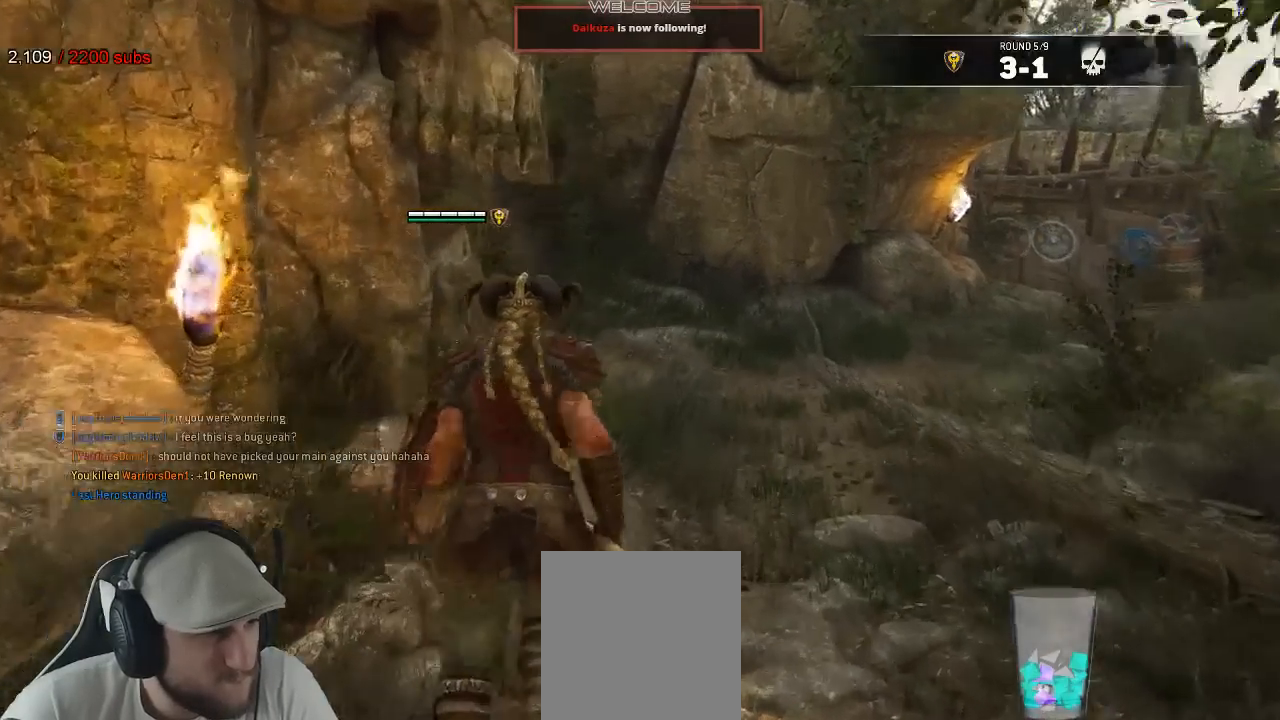
{"dt_ms": 500, "buttons": [], "left_stick": "center", "right_stick": "center", "events": [[300, "left_stick", "center"]]}
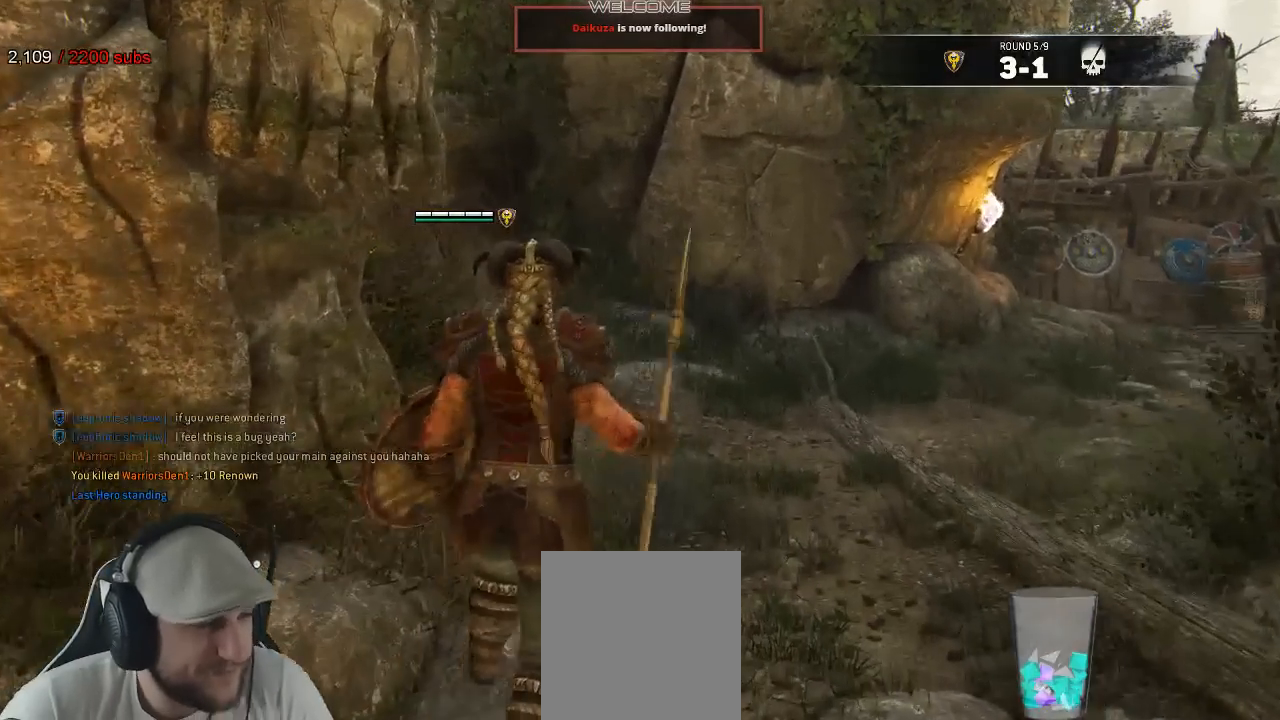
{"dt_ms": 500, "buttons": [], "left_stick": "center", "right_stick": "center", "events": []}
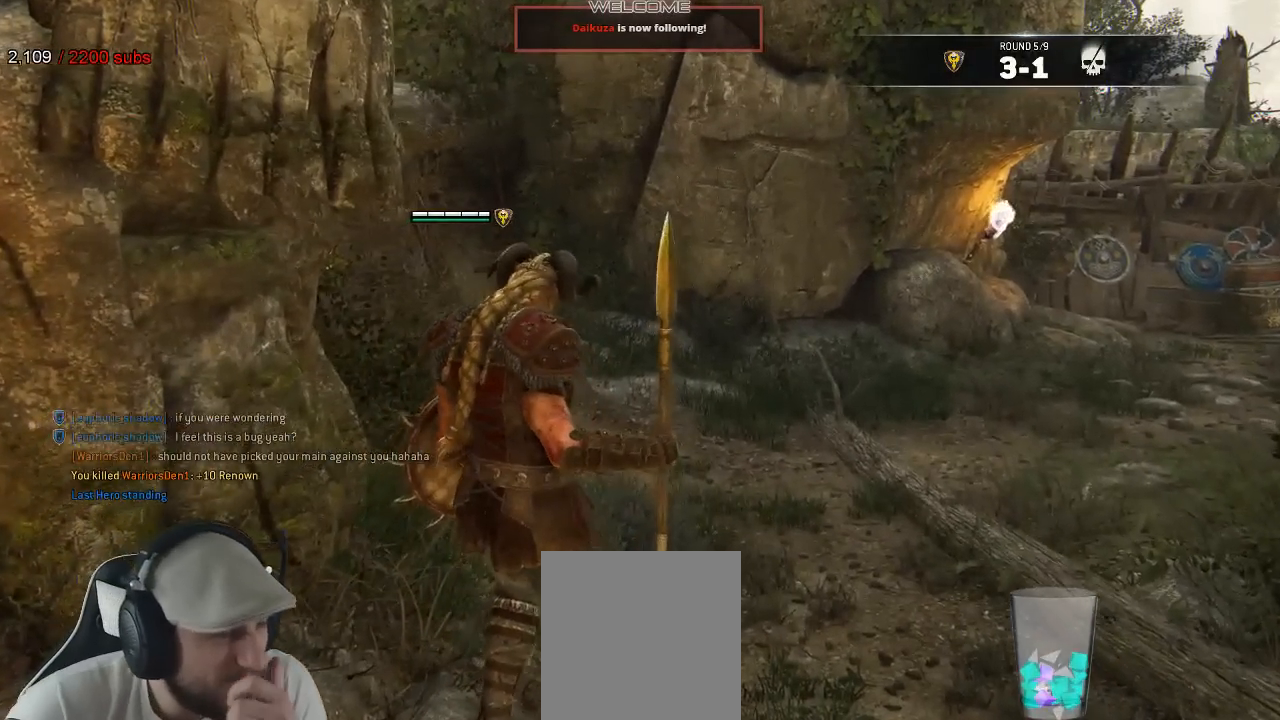
{"dt_ms": 500, "buttons": [], "left_stick": "center", "right_stick": "center", "events": []}
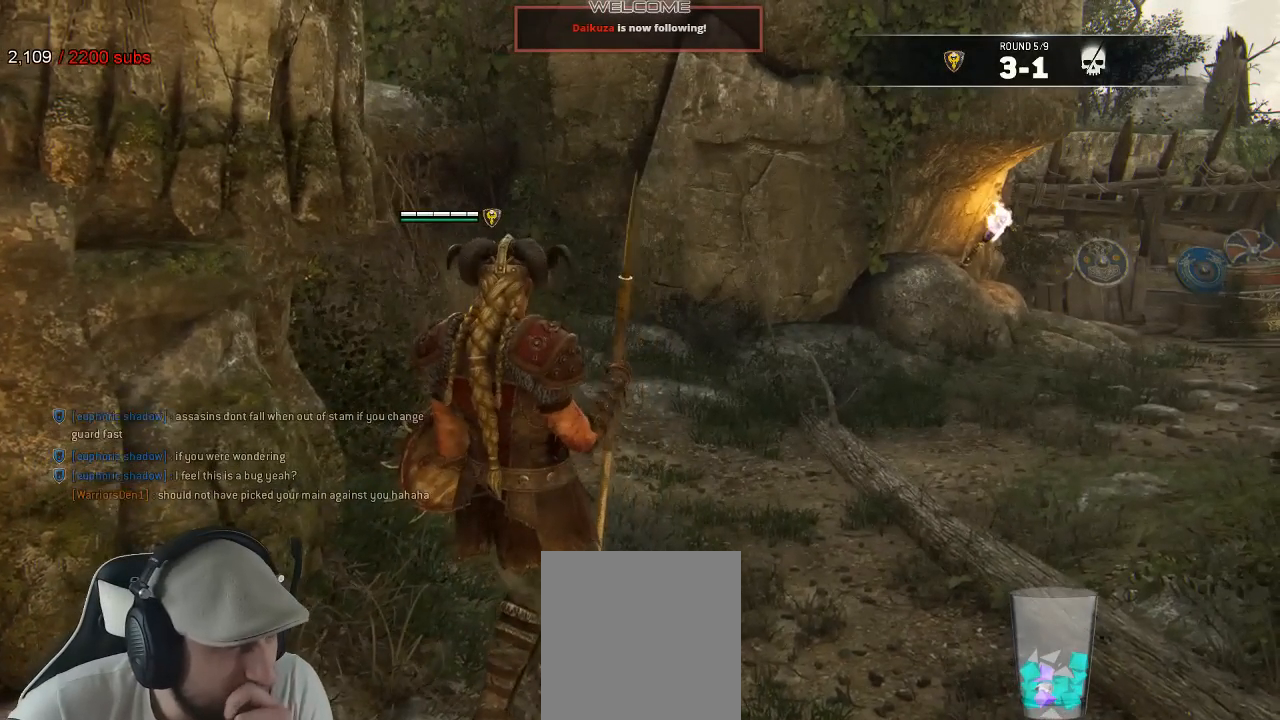
{"dt_ms": 500, "buttons": [], "left_stick": "center", "right_stick": "center", "events": []}
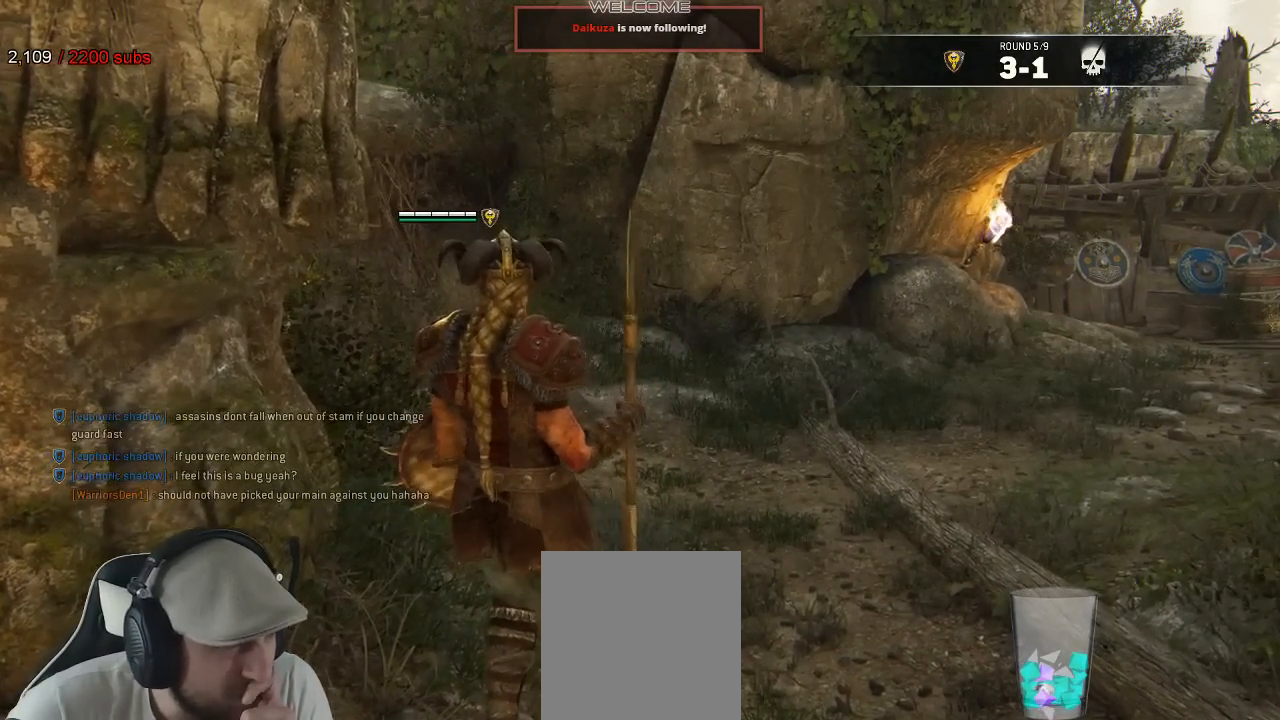
{"dt_ms": 500, "buttons": [], "left_stick": "center", "right_stick": "center", "events": []}
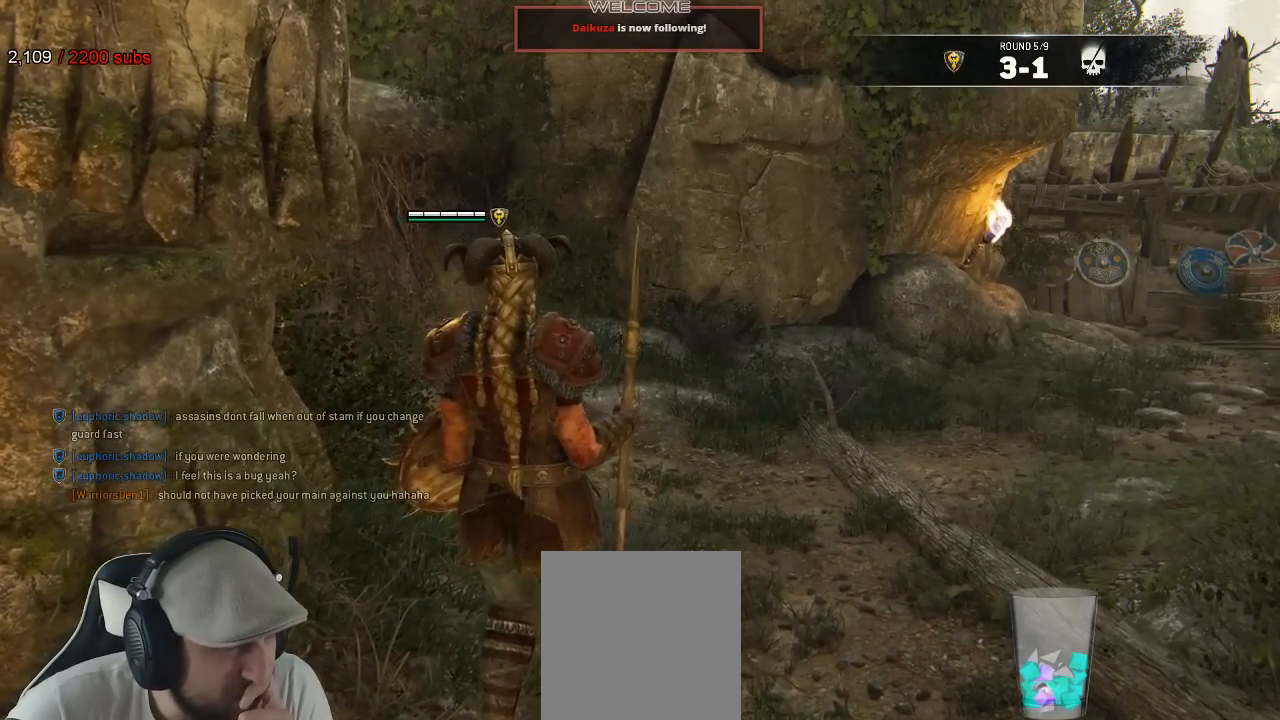
{"dt_ms": 500, "buttons": [], "left_stick": "center", "right_stick": "center", "events": []}
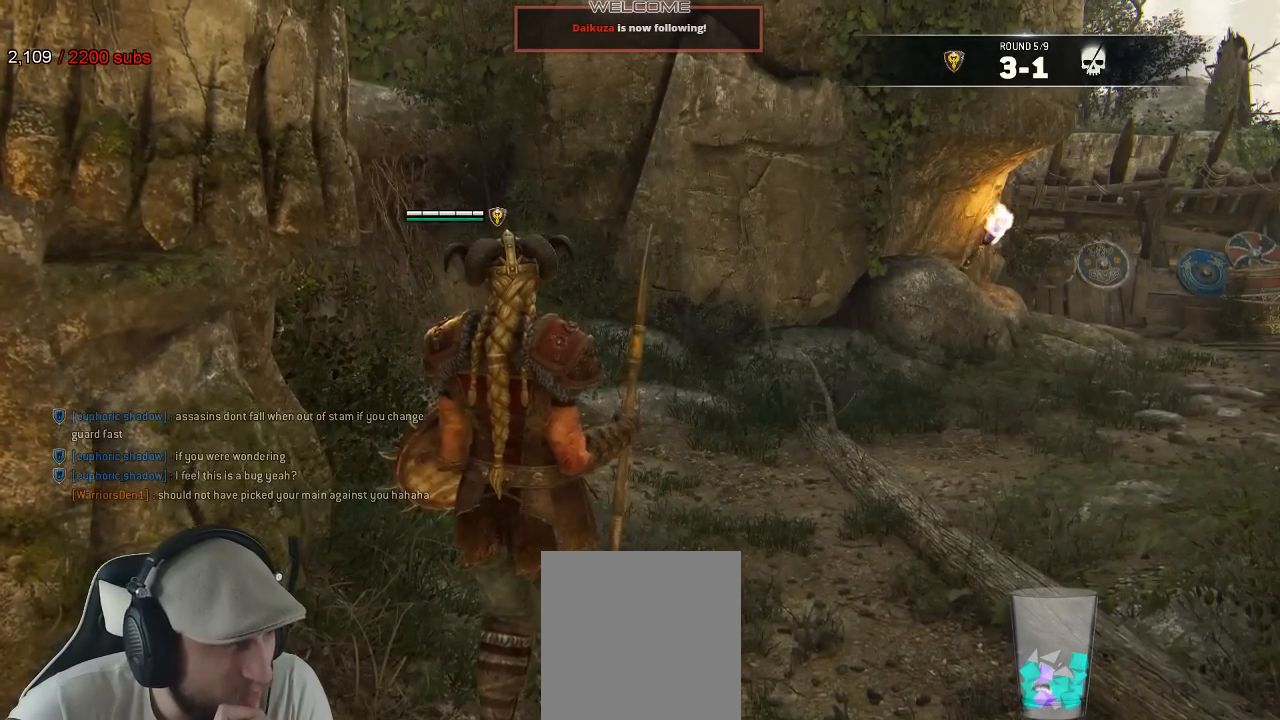
{"dt_ms": 500, "buttons": [], "left_stick": "center", "right_stick": "center", "events": []}
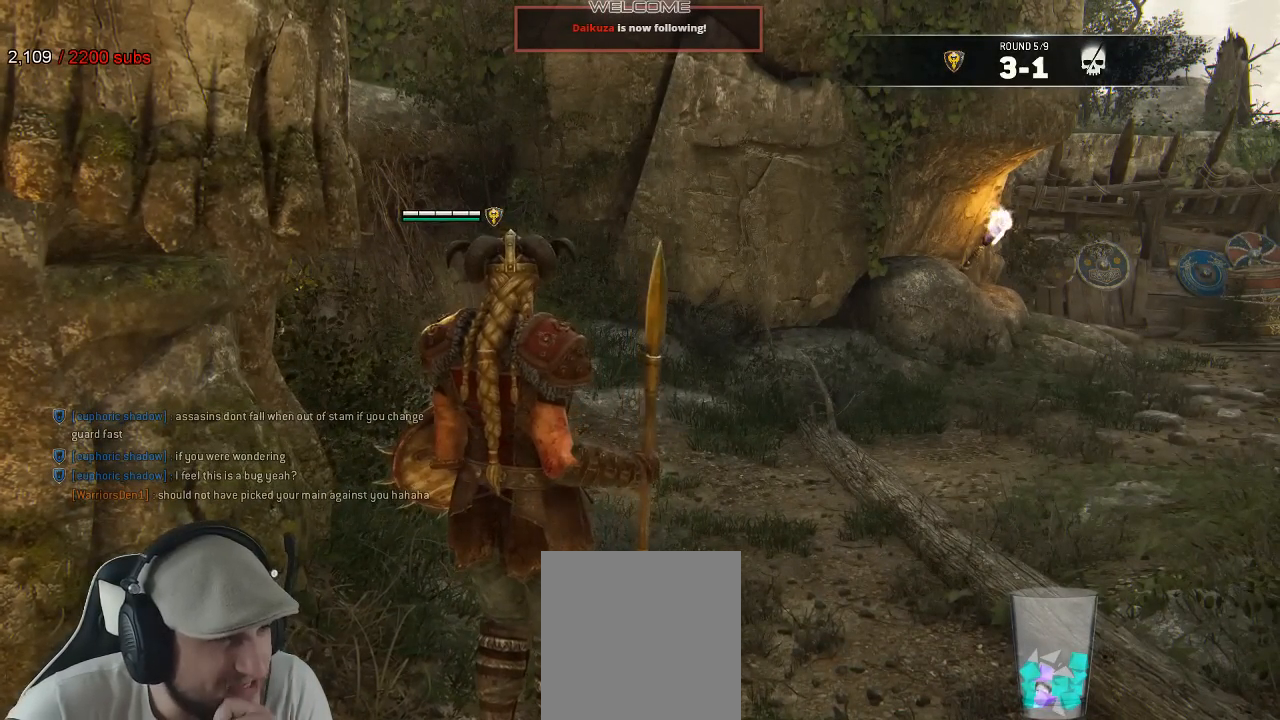
{"dt_ms": 500, "buttons": [], "left_stick": "center", "right_stick": "center", "events": []}
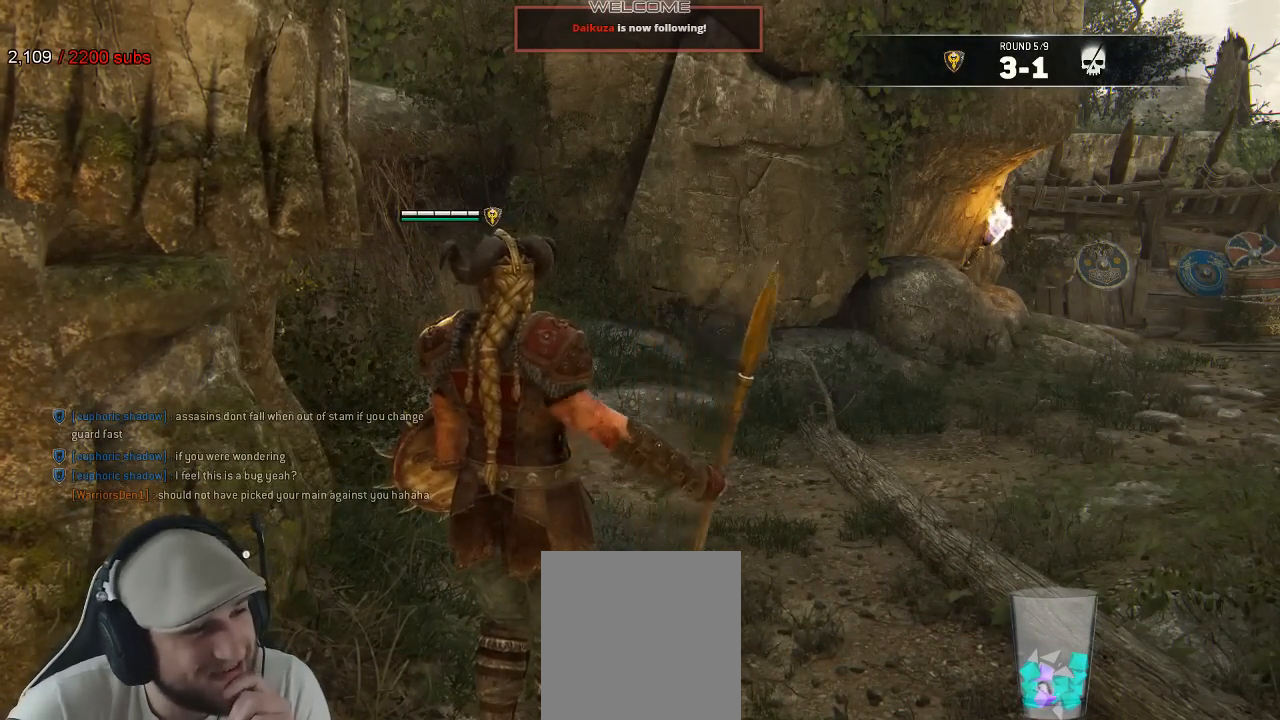
{"dt_ms": 500, "buttons": [], "left_stick": "center", "right_stick": "center", "events": []}
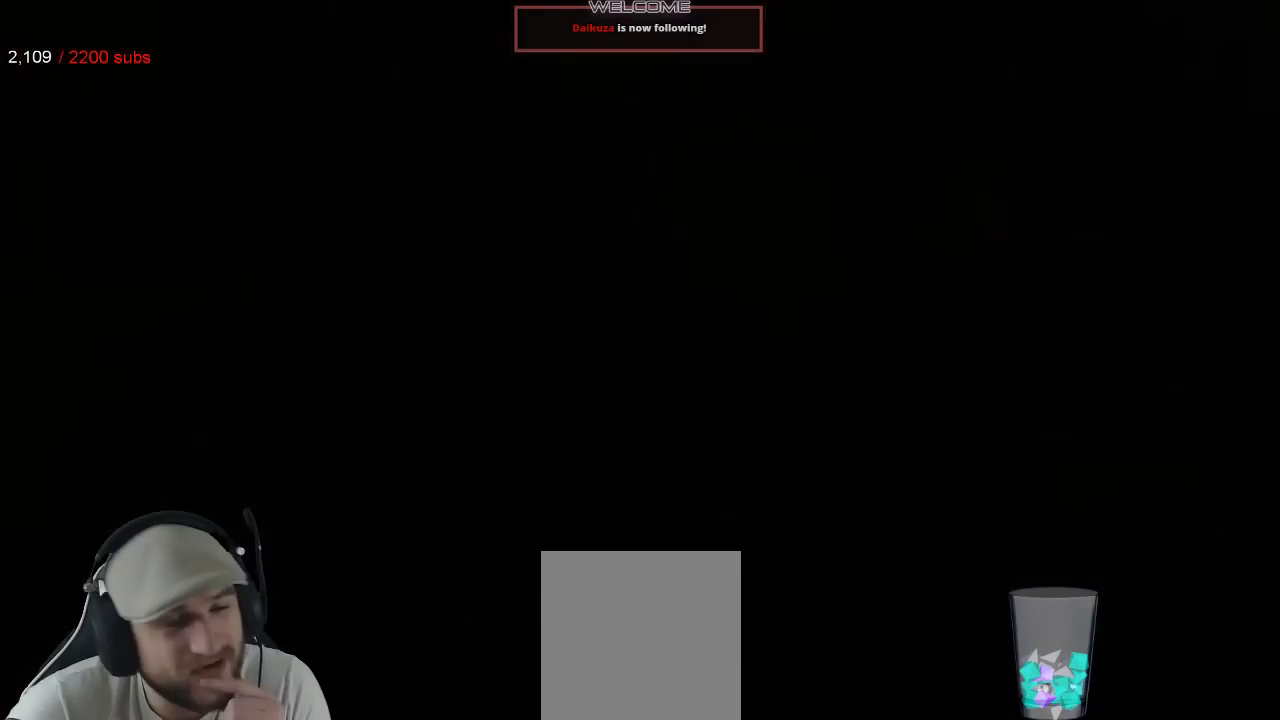
{"dt_ms": 500, "buttons": [], "left_stick": "center", "right_stick": "center", "events": []}